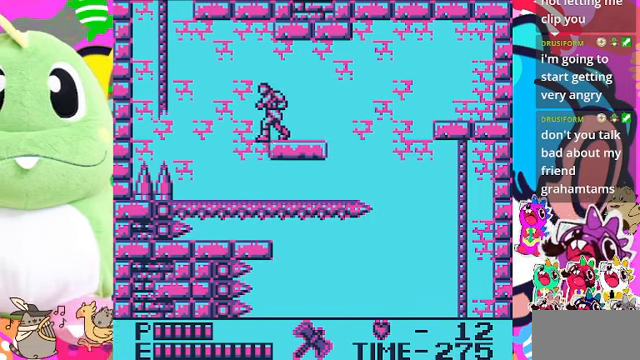
Gameplay with a controller (PlayStation layout); each line is a JSON object with the inputs held at the frame after it. "events" lists button and stick changes between this image and that frame as [ms after this image, input, new state], when the widget could be followed in between. Not read: L2 L3 R2 R3.
{"buttons": [], "left_stick": "center", "right_stick": "center", "events": []}
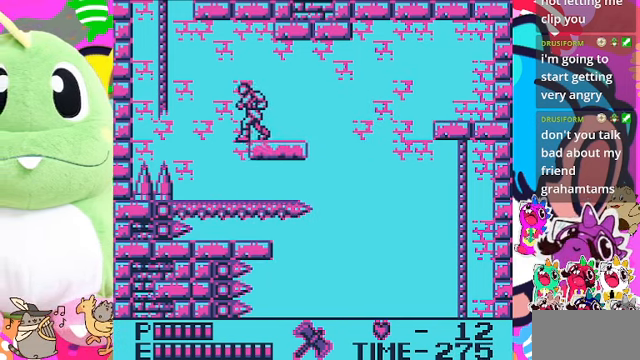
{"buttons": [], "left_stick": "center", "right_stick": "center", "events": []}
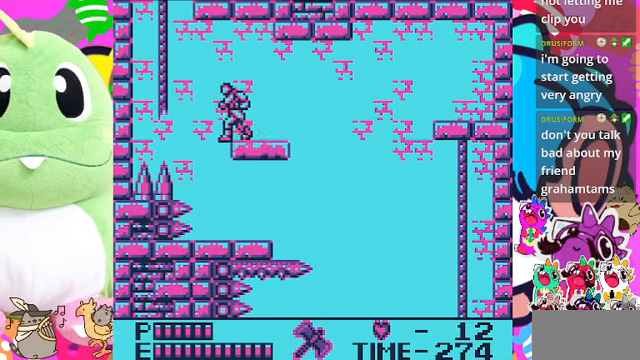
{"buttons": [], "left_stick": "center", "right_stick": "center", "events": []}
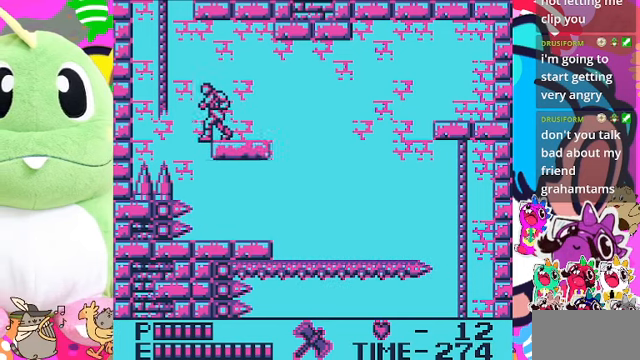
{"buttons": ["CROSS", "DPAD_UP", "DPAD_LEFT"], "left_stick": "center", "right_stick": "center", "events": [[100, "DPAD_LEFT", "down"], [234, "CROSS", "down"], [500, "DPAD_UP", "down"]]}
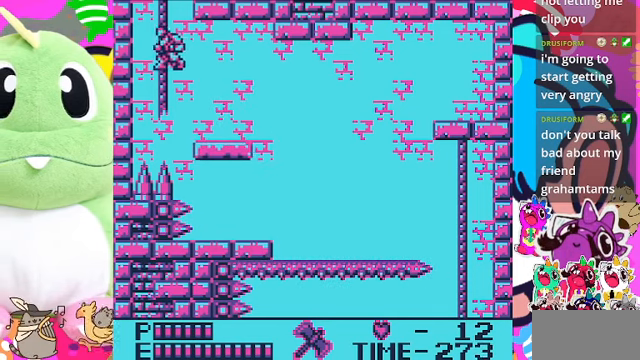
{"buttons": ["DPAD_UP"], "left_stick": "center", "right_stick": "center", "events": [[67, "DPAD_LEFT", "up"], [134, "CROSS", "up"]]}
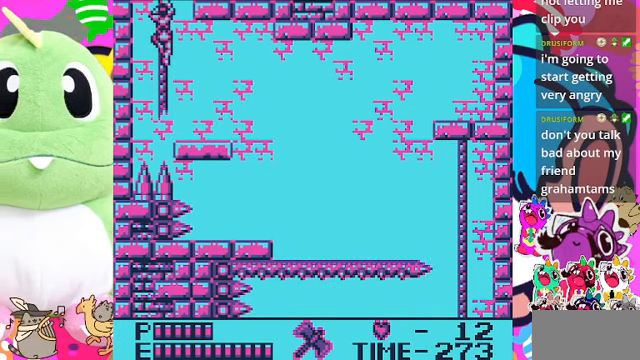
{"buttons": ["DPAD_UP"], "left_stick": "center", "right_stick": "center", "events": []}
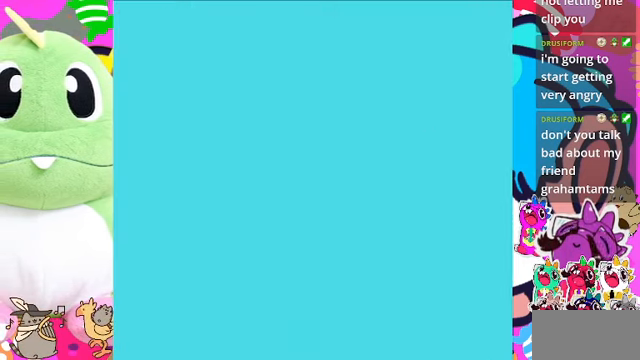
{"buttons": ["DPAD_UP"], "left_stick": "center", "right_stick": "center", "events": []}
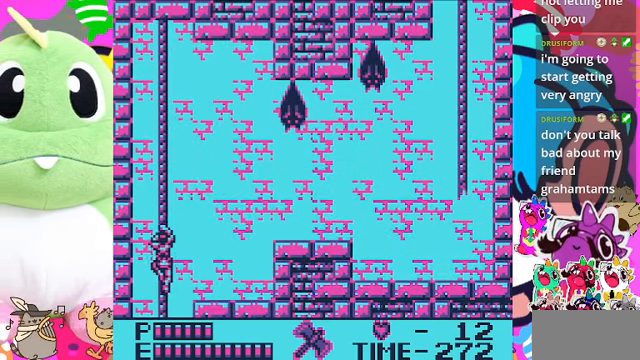
{"buttons": ["DPAD_UP"], "left_stick": "center", "right_stick": "center", "events": []}
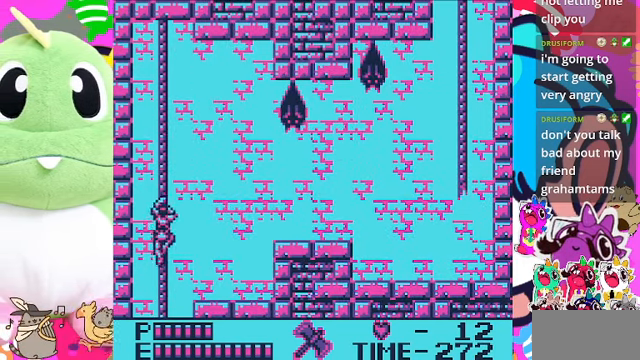
{"buttons": ["DPAD_UP"], "left_stick": "center", "right_stick": "center", "events": []}
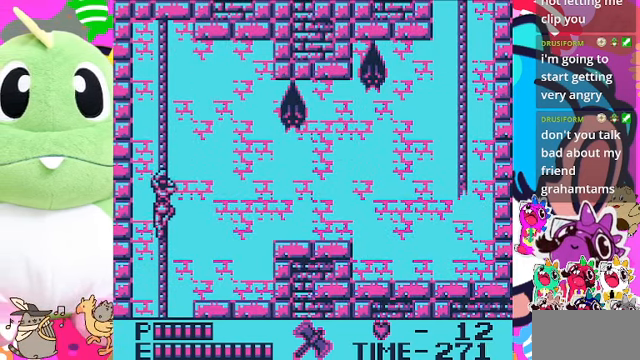
{"buttons": ["DPAD_UP"], "left_stick": "center", "right_stick": "center", "events": []}
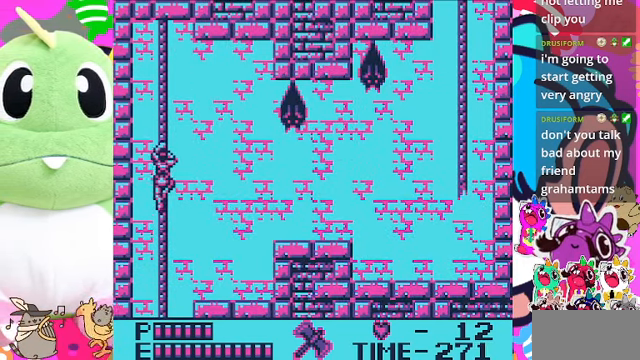
{"buttons": ["DPAD_UP"], "left_stick": "center", "right_stick": "center", "events": []}
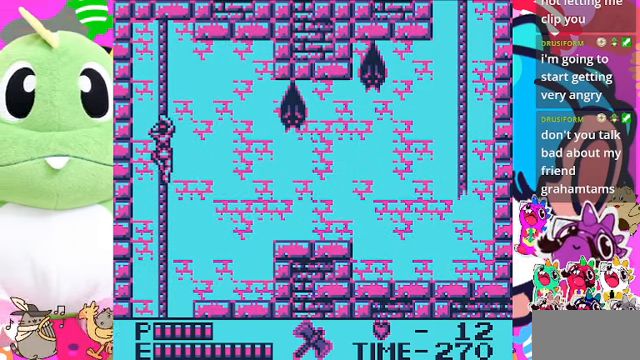
{"buttons": ["SQUARE", "DPAD_RIGHT"], "left_stick": "center", "right_stick": "center", "events": [[400, "DPAD_RIGHT", "down"], [400, "DPAD_UP", "up"], [434, "SQUARE", "down"]]}
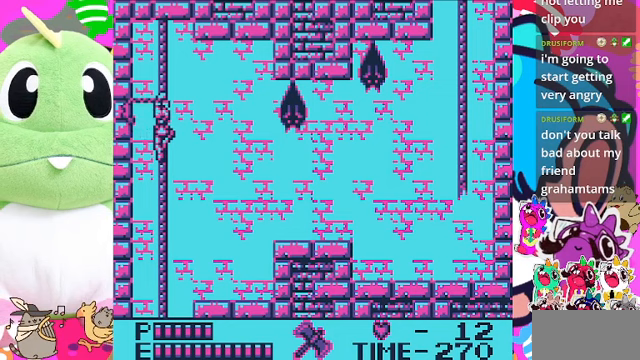
{"buttons": ["DPAD_RIGHT"], "left_stick": "center", "right_stick": "center", "events": [[67, "SQUARE", "up"]]}
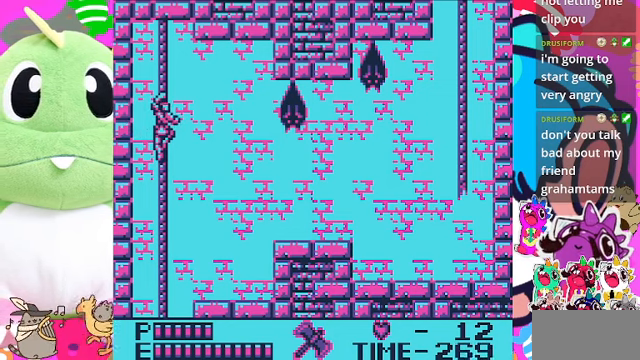
{"buttons": ["CROSS", "DPAD_RIGHT"], "left_stick": "center", "right_stick": "center", "events": [[167, "DPAD_RIGHT", "up"], [333, "DPAD_RIGHT", "down"], [433, "CROSS", "down"]]}
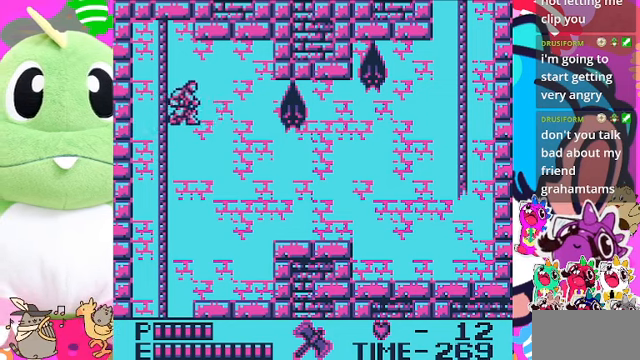
{"buttons": [], "left_stick": "center", "right_stick": "center", "events": [[67, "SQUARE", "down"], [267, "CROSS", "up"], [300, "SQUARE", "up"], [367, "DPAD_RIGHT", "up"]]}
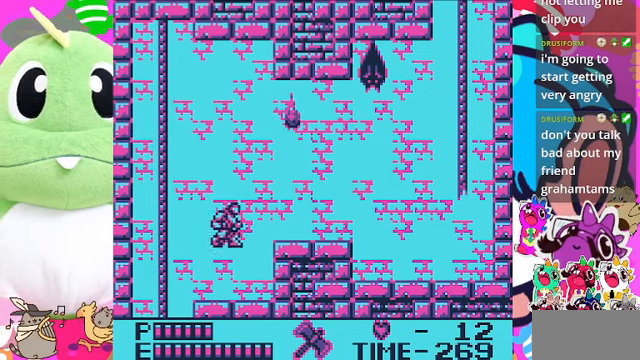
{"buttons": ["DPAD_RIGHT"], "left_stick": "center", "right_stick": "center", "events": [[267, "DPAD_RIGHT", "down"], [367, "CROSS", "down"], [467, "CROSS", "up"]]}
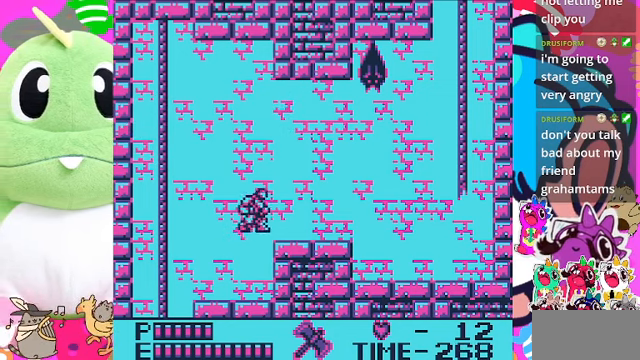
{"buttons": [], "left_stick": "center", "right_stick": "center", "events": [[300, "DPAD_RIGHT", "up"]]}
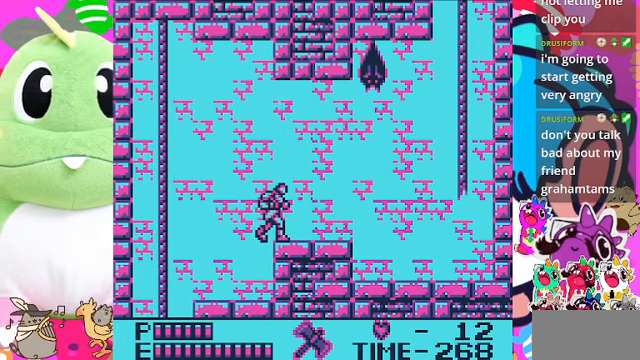
{"buttons": ["CROSS", "DPAD_UP"], "left_stick": "center", "right_stick": "center", "events": [[500, "CROSS", "down"], [500, "DPAD_UP", "down"]]}
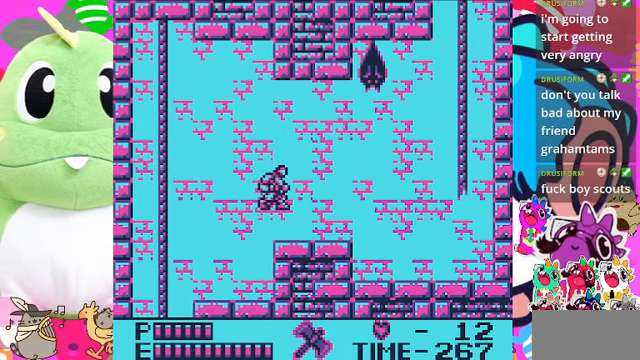
{"buttons": ["DPAD_UP"], "left_stick": "center", "right_stick": "center", "events": [[267, "CROSS", "up"], [267, "SQUARE", "down"], [400, "SQUARE", "up"]]}
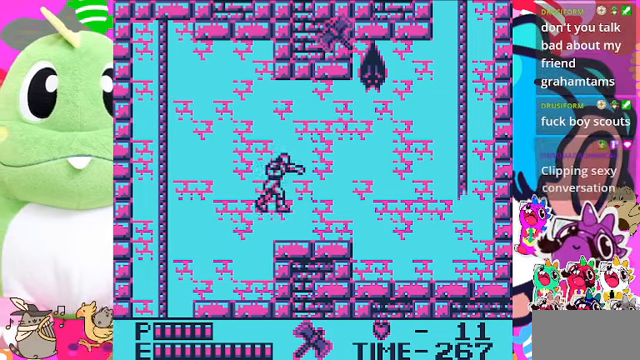
{"buttons": [], "left_stick": "center", "right_stick": "center", "events": [[167, "DPAD_UP", "up"]]}
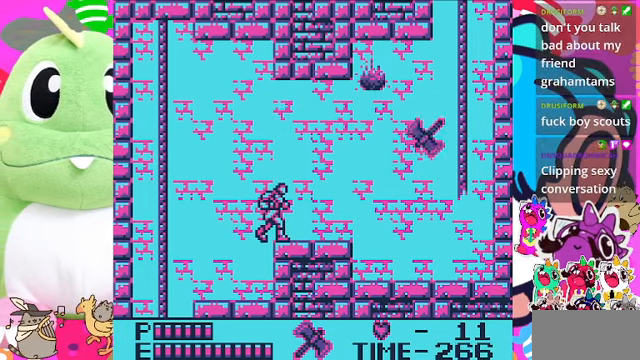
{"buttons": ["DPAD_RIGHT"], "left_stick": "center", "right_stick": "center", "events": [[500, "DPAD_RIGHT", "down"]]}
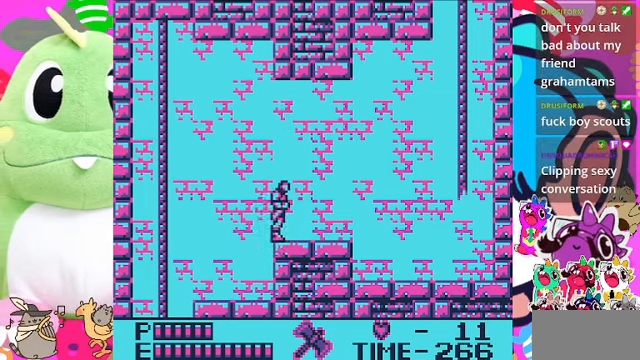
{"buttons": ["DPAD_RIGHT"], "left_stick": "center", "right_stick": "center", "events": []}
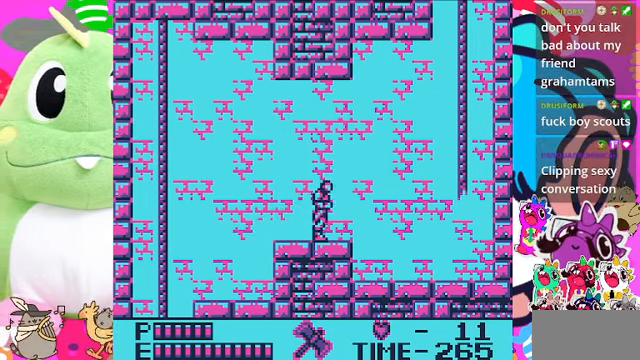
{"buttons": ["CROSS", "DPAD_RIGHT"], "left_stick": "center", "right_stick": "center", "events": [[300, "CROSS", "down"]]}
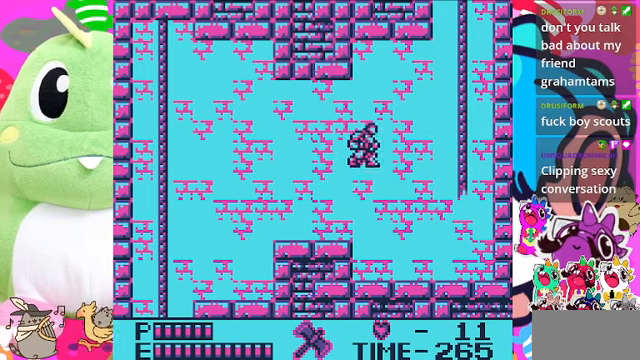
{"buttons": ["DPAD_RIGHT"], "left_stick": "center", "right_stick": "center", "events": [[66, "CROSS", "up"]]}
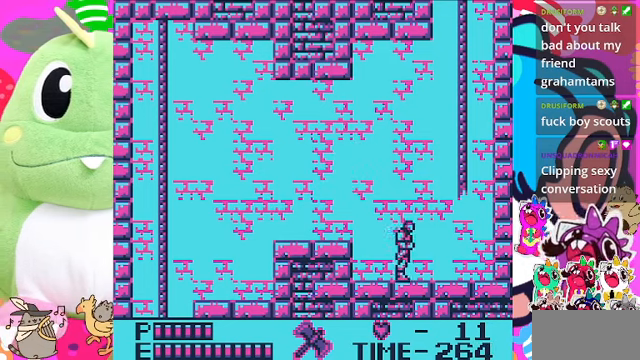
{"buttons": ["CROSS", "DPAD_RIGHT"], "left_stick": "center", "right_stick": "center", "events": [[233, "CROSS", "down"]]}
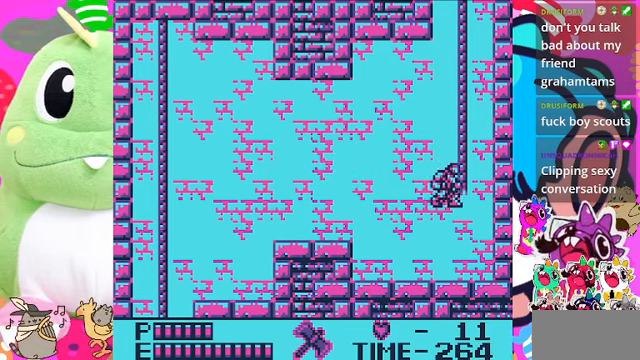
{"buttons": ["CROSS", "DPAD_UP"], "left_stick": "center", "right_stick": "center", "events": [[133, "DPAD_UP", "down"], [200, "DPAD_RIGHT", "up"], [266, "CROSS", "up"], [500, "CROSS", "down"]]}
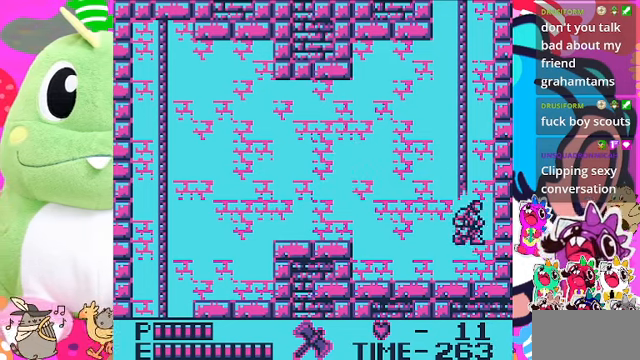
{"buttons": ["DPAD_UP"], "left_stick": "center", "right_stick": "center", "events": [[233, "DPAD_LEFT", "down"], [433, "DPAD_LEFT", "up"], [466, "CROSS", "up"]]}
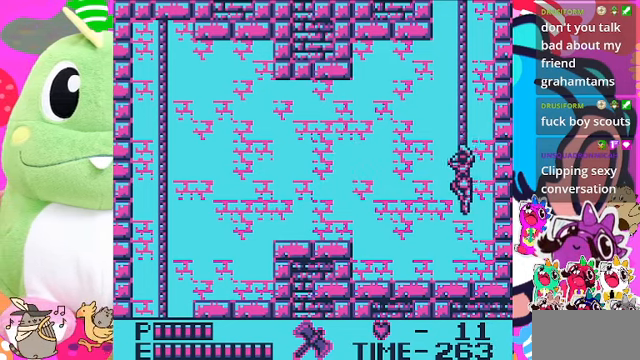
{"buttons": ["DPAD_UP"], "left_stick": "center", "right_stick": "center", "events": []}
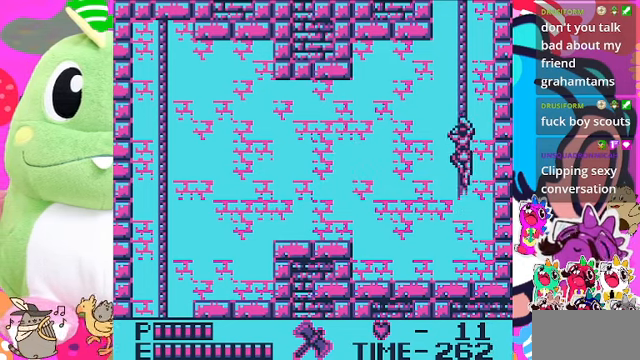
{"buttons": ["DPAD_UP"], "left_stick": "center", "right_stick": "center", "events": []}
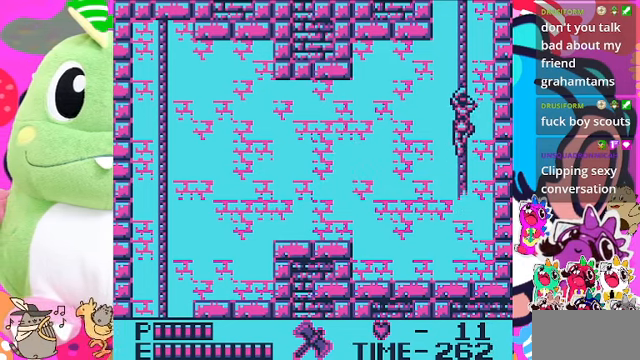
{"buttons": ["DPAD_UP"], "left_stick": "center", "right_stick": "center", "events": []}